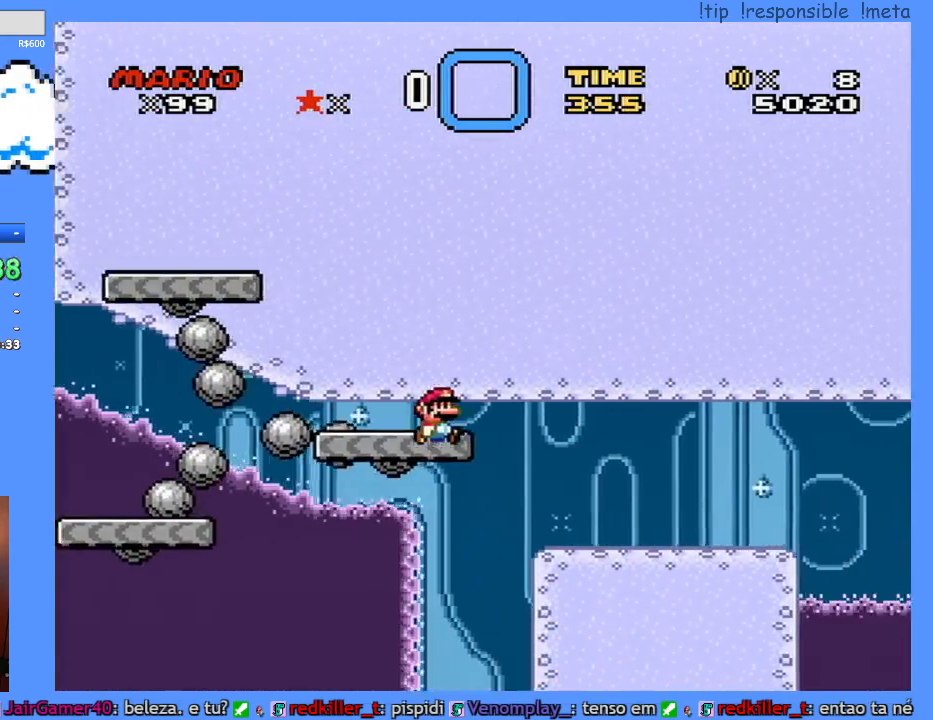
Gameplay with a controller (Nintendo layout); each line is a JSON object with the inputs held at the frame after it (dt_ms = milliseconds from this image to that frame). "events" lists button and stick changes between this image and that frame as [ms after this image, input, new state], when the widget could be followed in between. Not read: A L3 R3 X.
{"dt_ms": 500, "buttons": ["Y", "DPAD_LEFT"], "events": [[383, "DPAD_RIGHT", "up"], [433, "DPAD_LEFT", "down"]]}
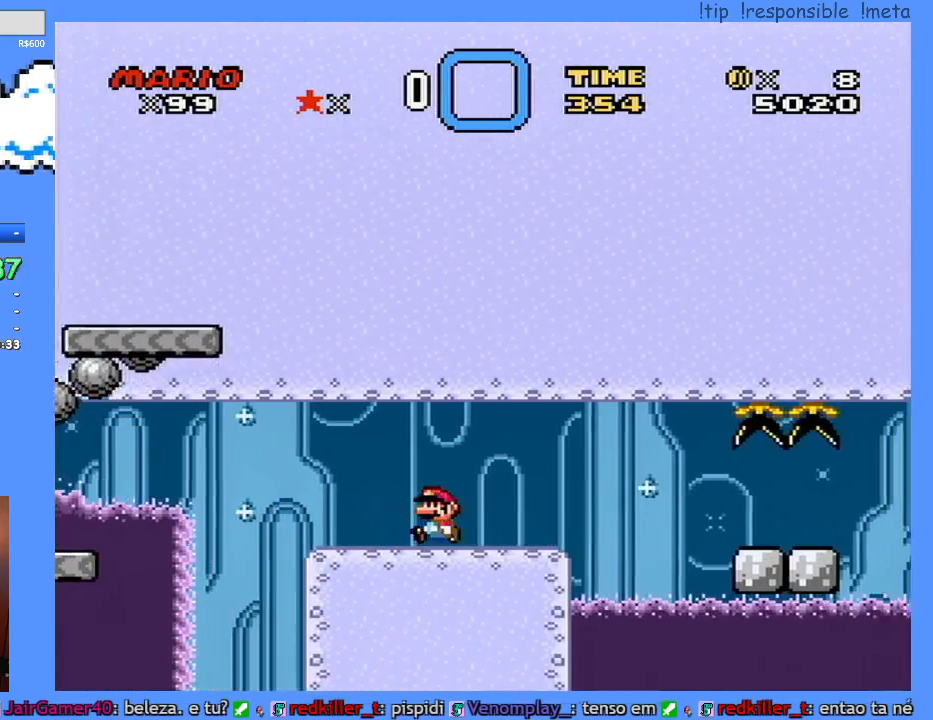
{"dt_ms": 500, "buttons": ["Y"], "events": [[167, "DPAD_LEFT", "up"], [300, "DPAD_RIGHT", "down"], [333, "DPAD_RIGHT", "up"]]}
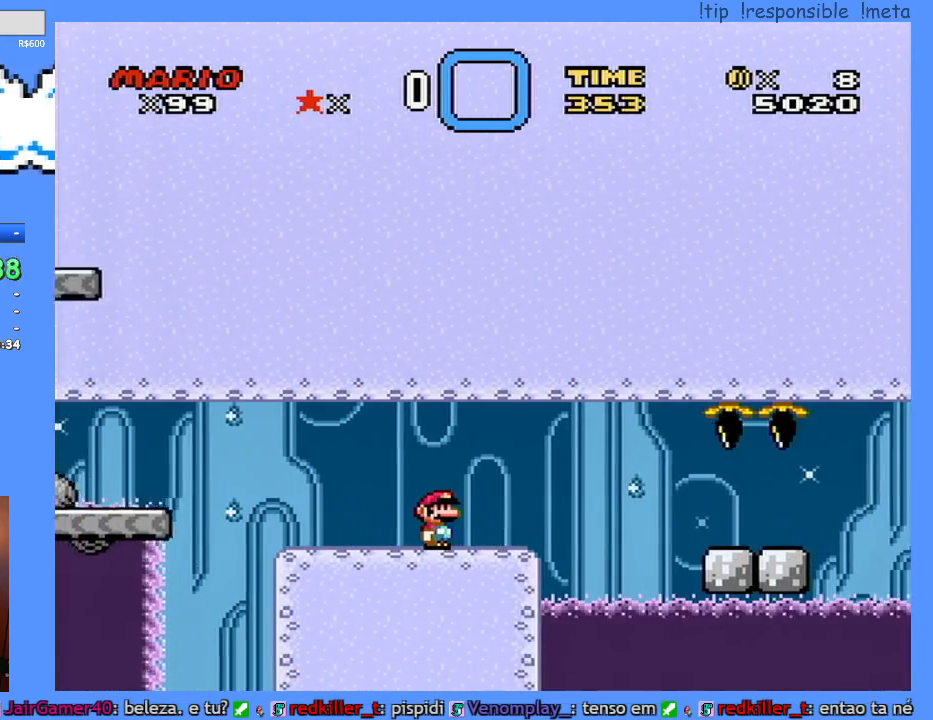
{"dt_ms": 500, "buttons": ["Y", "DPAD_RIGHT"], "events": [[400, "DPAD_RIGHT", "down"]]}
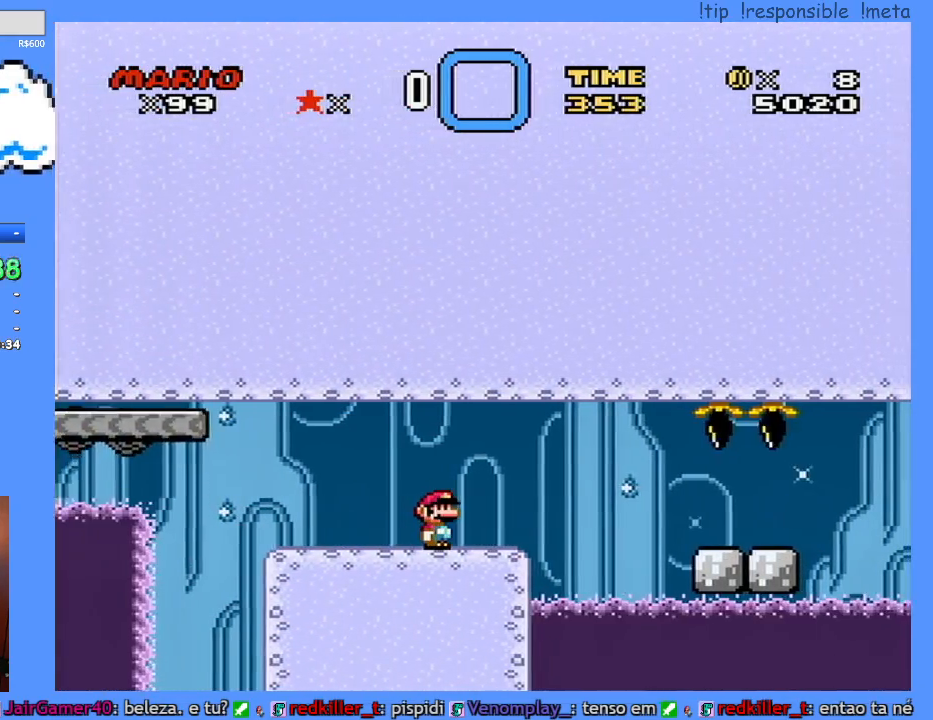
{"dt_ms": 500, "buttons": ["Y", "DPAD_RIGHT"], "events": []}
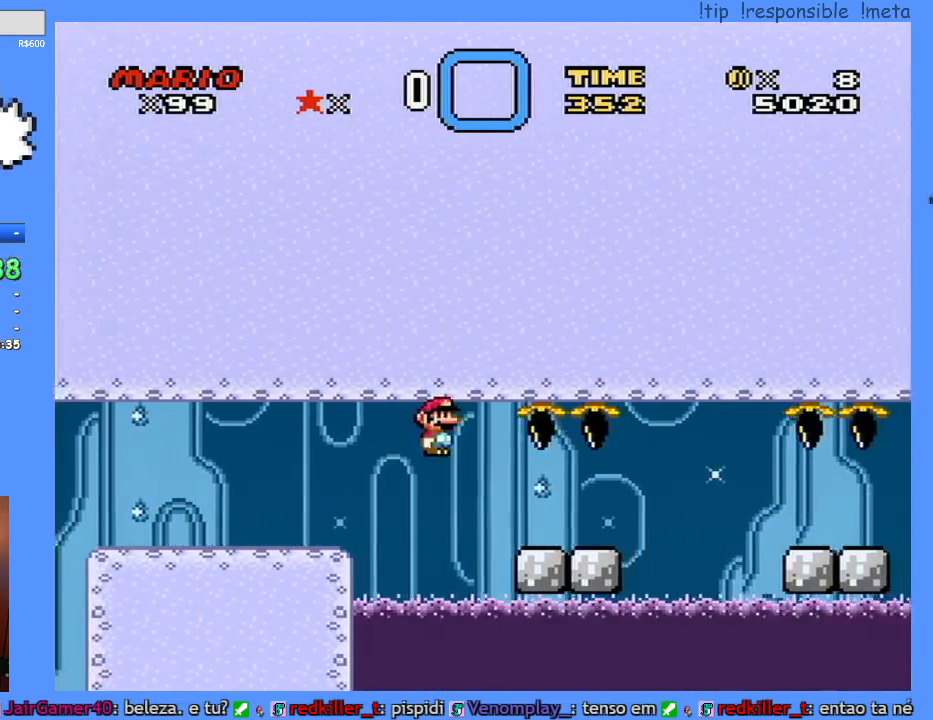
{"dt_ms": 500, "buttons": ["Y", "DPAD_RIGHT"], "events": []}
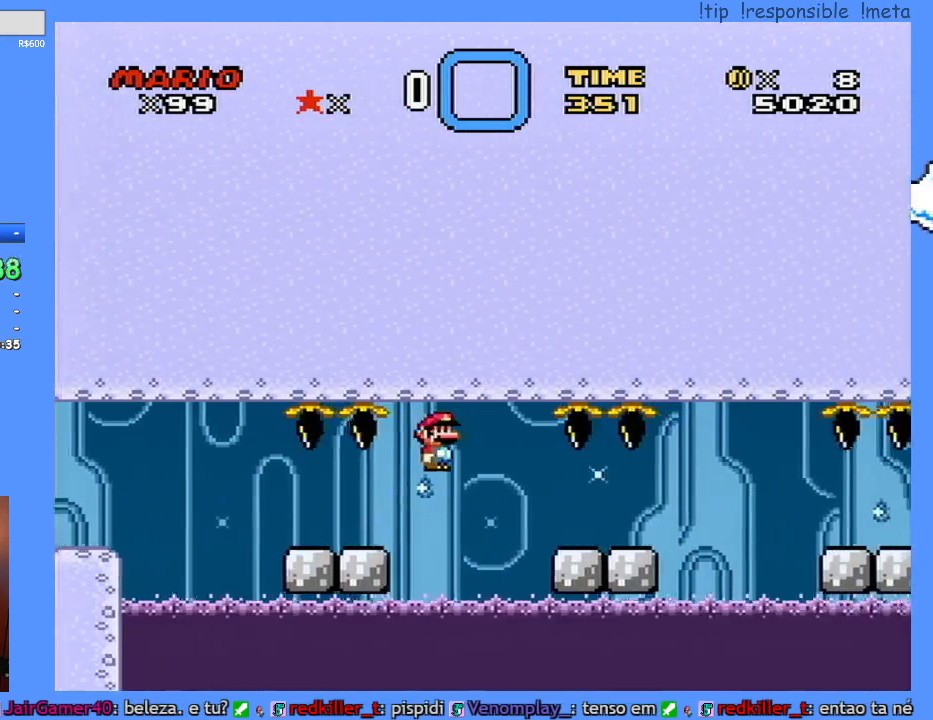
{"dt_ms": 500, "buttons": ["Y", "DPAD_RIGHT"], "events": []}
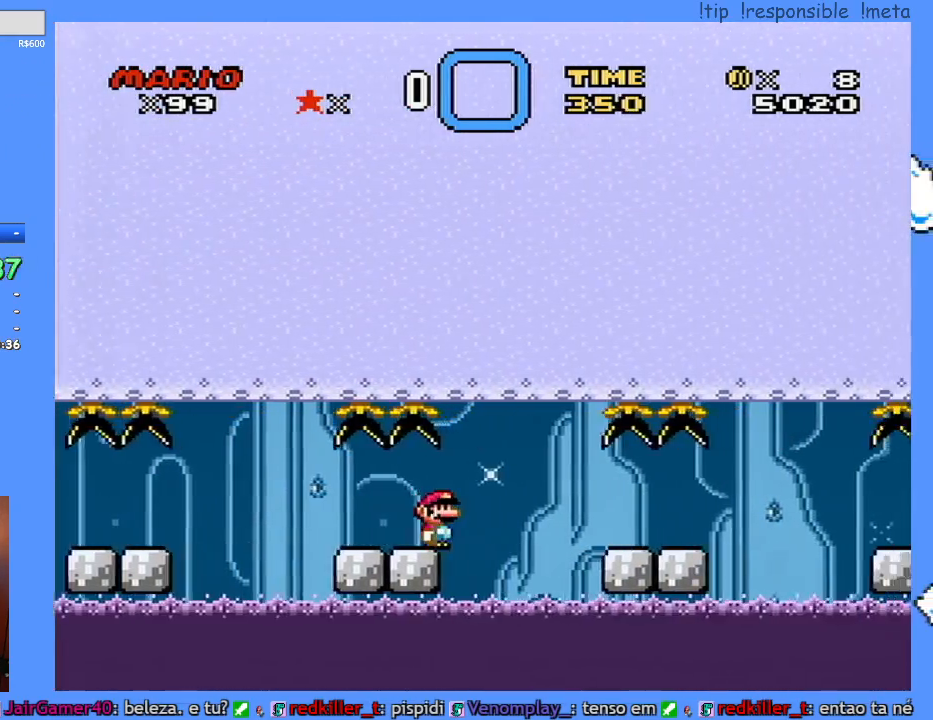
{"dt_ms": 500, "buttons": ["Y", "DPAD_RIGHT"], "events": []}
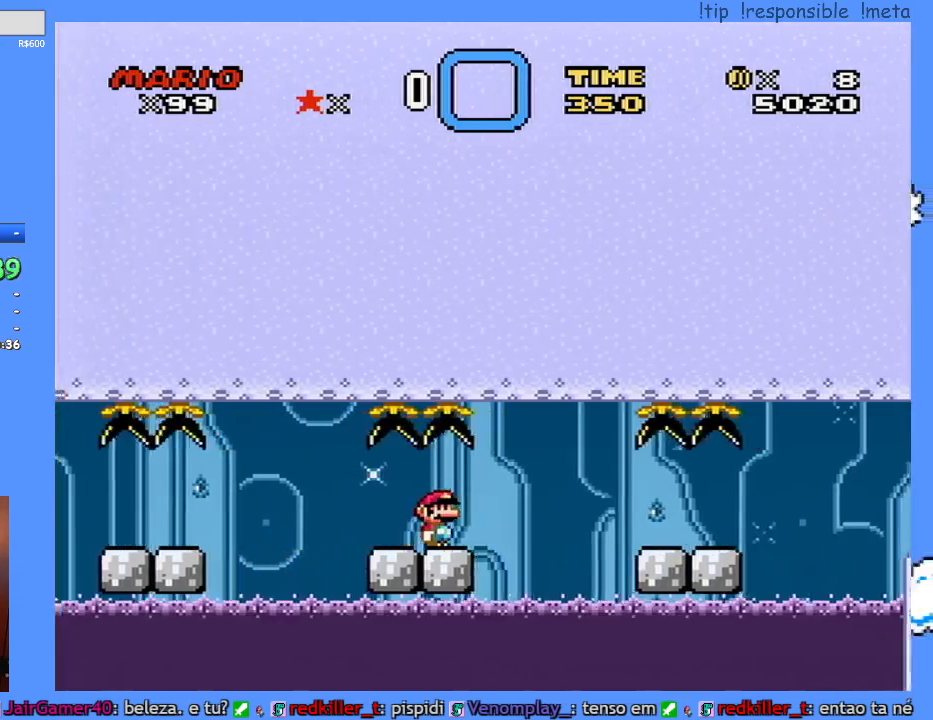
{"dt_ms": 500, "buttons": ["Y", "DPAD_RIGHT"], "events": []}
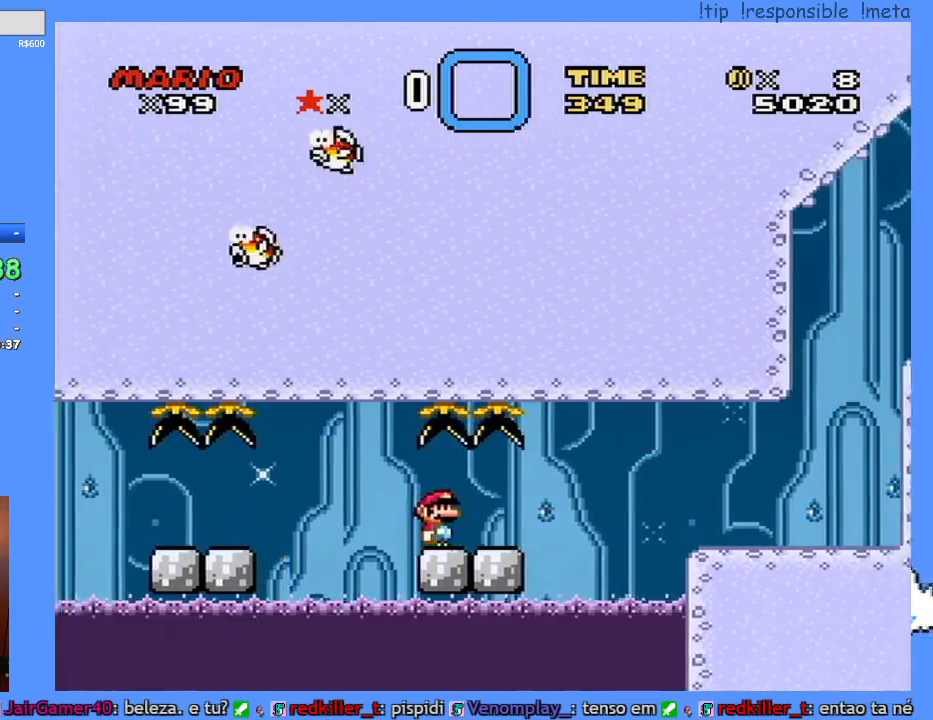
{"dt_ms": 500, "buttons": ["Y", "DPAD_RIGHT"], "events": []}
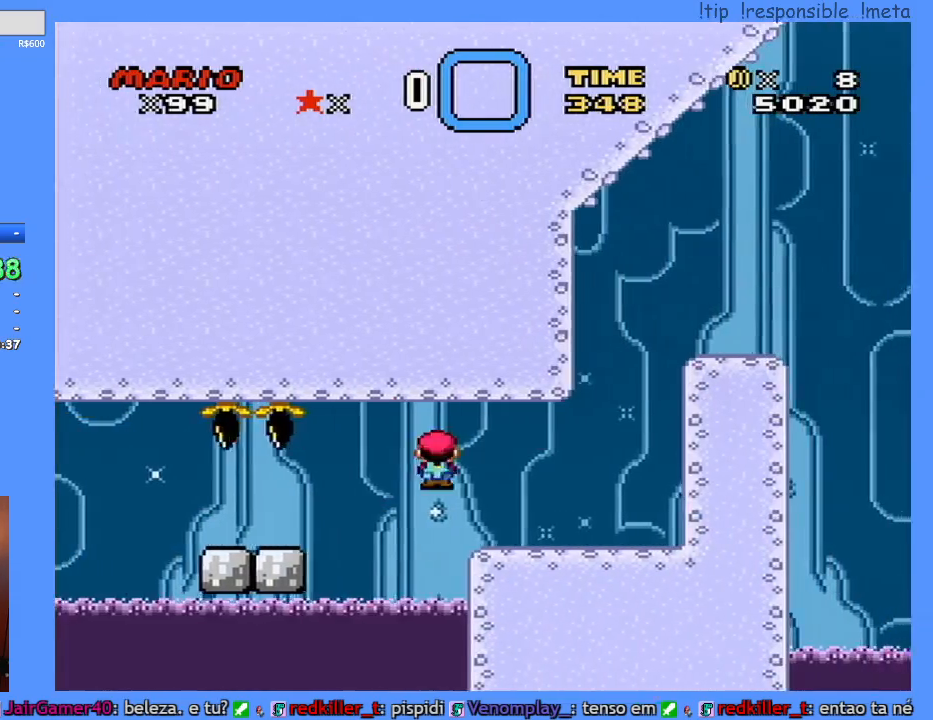
{"dt_ms": 500, "buttons": ["B", "Y", "DPAD_RIGHT"], "events": [[300, "B", "down"]]}
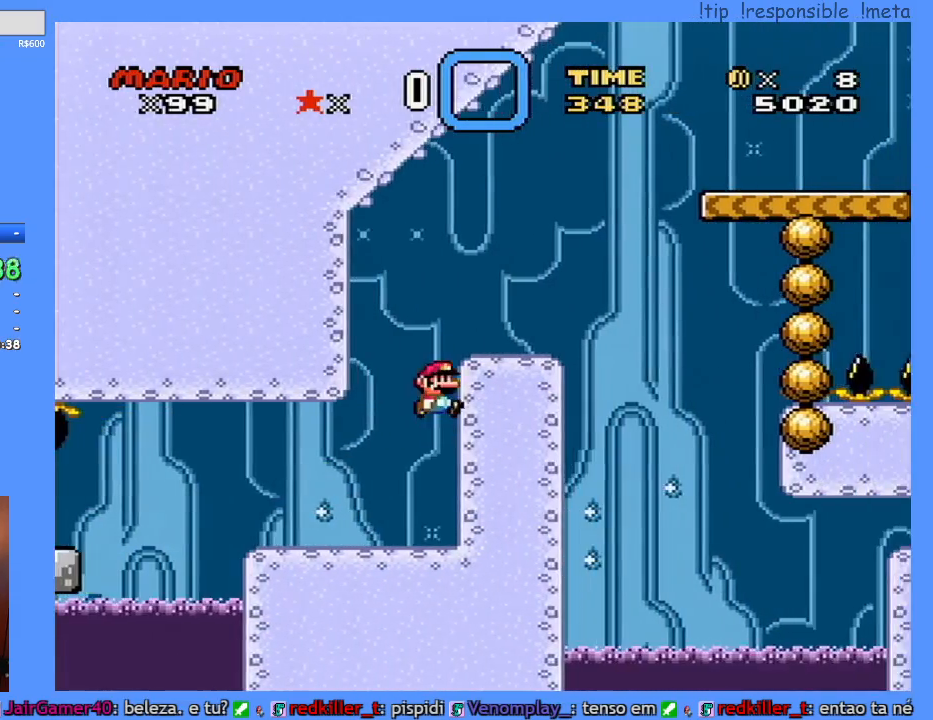
{"dt_ms": 500, "buttons": ["Y"], "events": [[183, "B", "up"], [267, "DPAD_RIGHT", "up"], [300, "DPAD_LEFT", "down"], [400, "DPAD_LEFT", "up"]]}
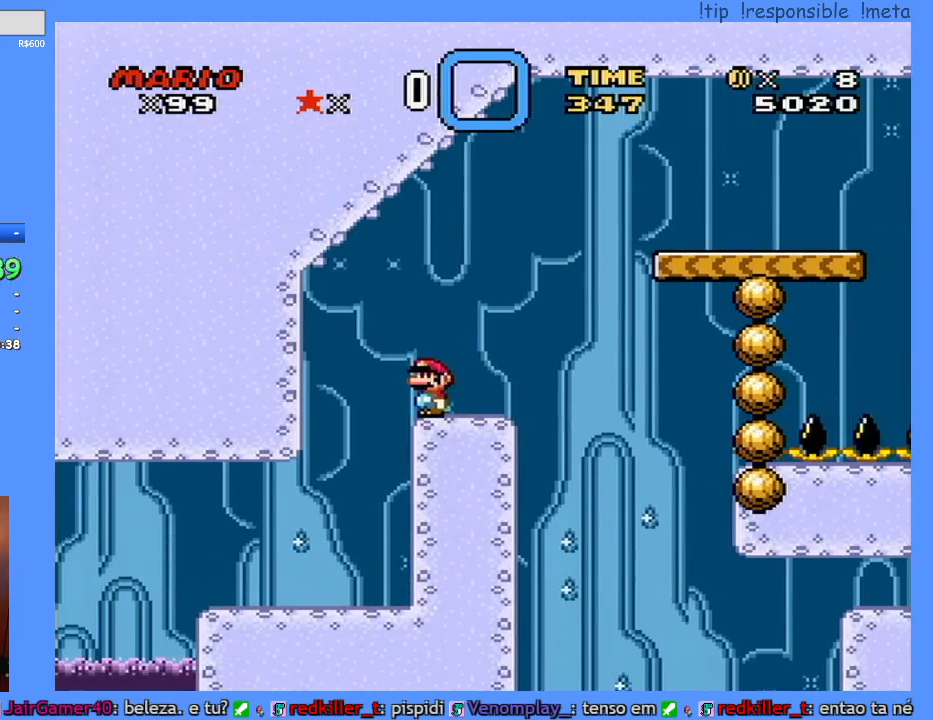
{"dt_ms": 500, "buttons": ["Y", "DPAD_RIGHT"], "events": [[400, "DPAD_RIGHT", "down"]]}
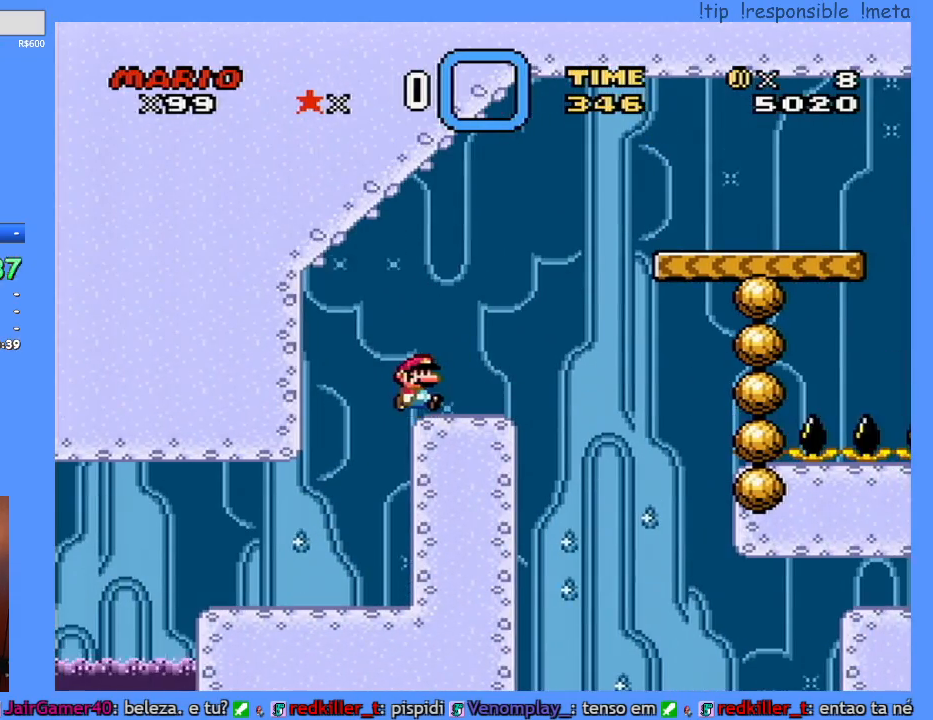
{"dt_ms": 500, "buttons": ["B", "Y", "DPAD_RIGHT"], "events": [[200, "B", "down"]]}
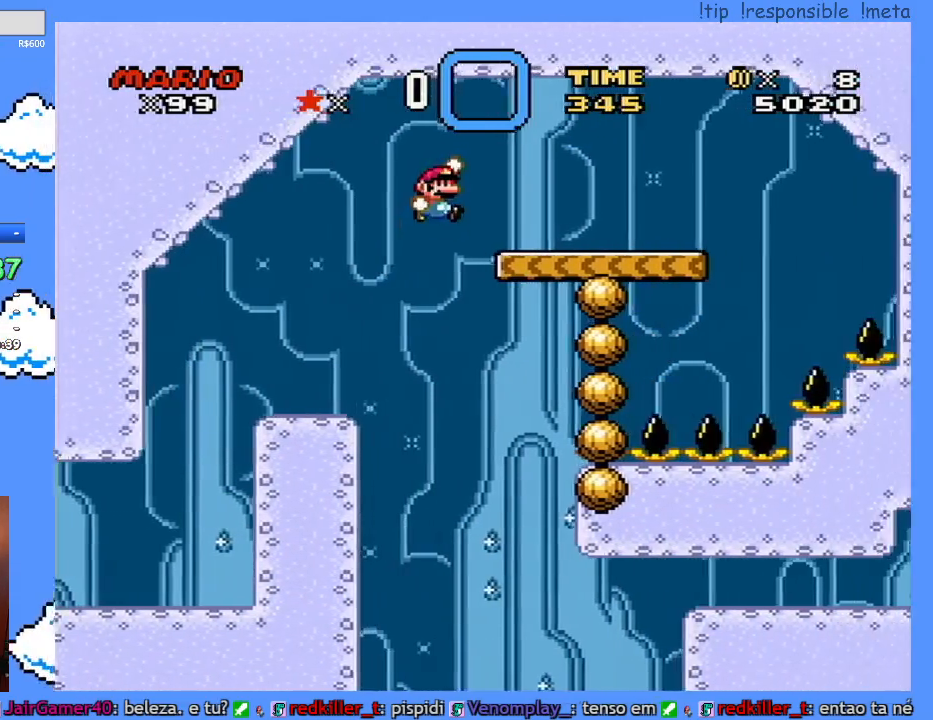
{"dt_ms": 500, "buttons": ["Y", "DPAD_LEFT"], "events": [[383, "B", "up"], [383, "DPAD_RIGHT", "up"], [417, "DPAD_LEFT", "down"]]}
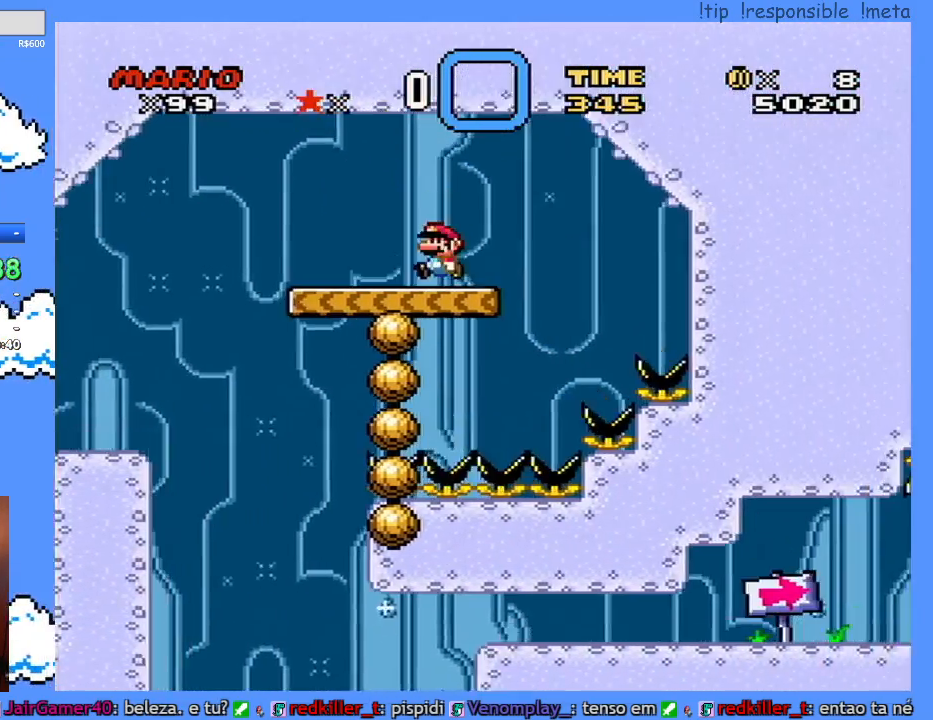
{"dt_ms": 500, "buttons": ["Y"], "events": [[83, "DPAD_LEFT", "up"], [367, "DPAD_LEFT", "down"], [450, "DPAD_LEFT", "up"]]}
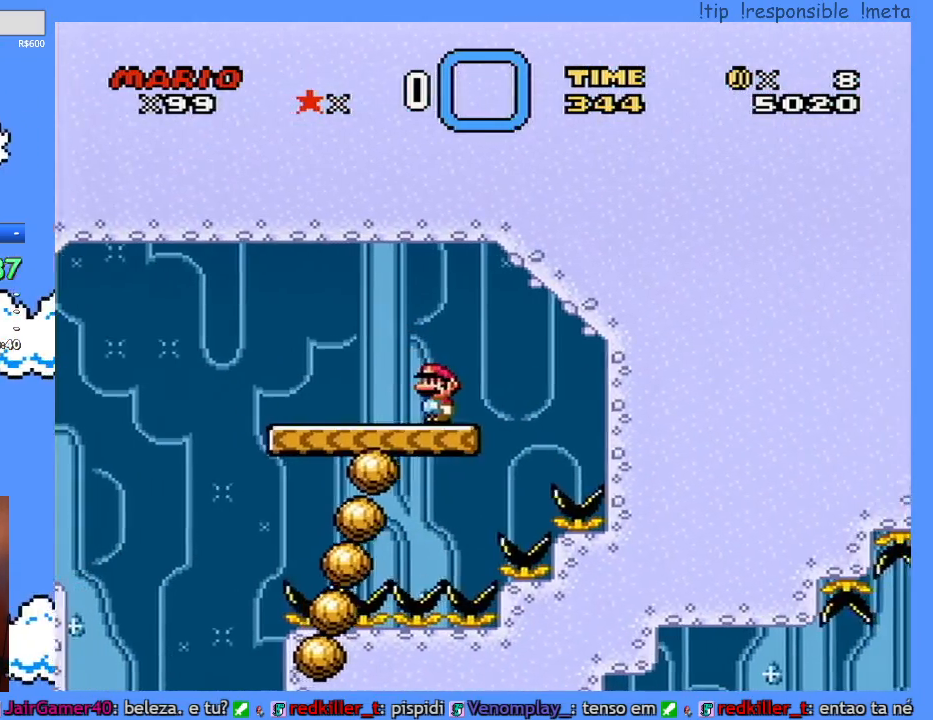
{"dt_ms": 500, "buttons": ["Y", "DPAD_LEFT"], "events": [[50, "DPAD_LEFT", "down"], [100, "DPAD_LEFT", "up"], [200, "DPAD_LEFT", "down"]]}
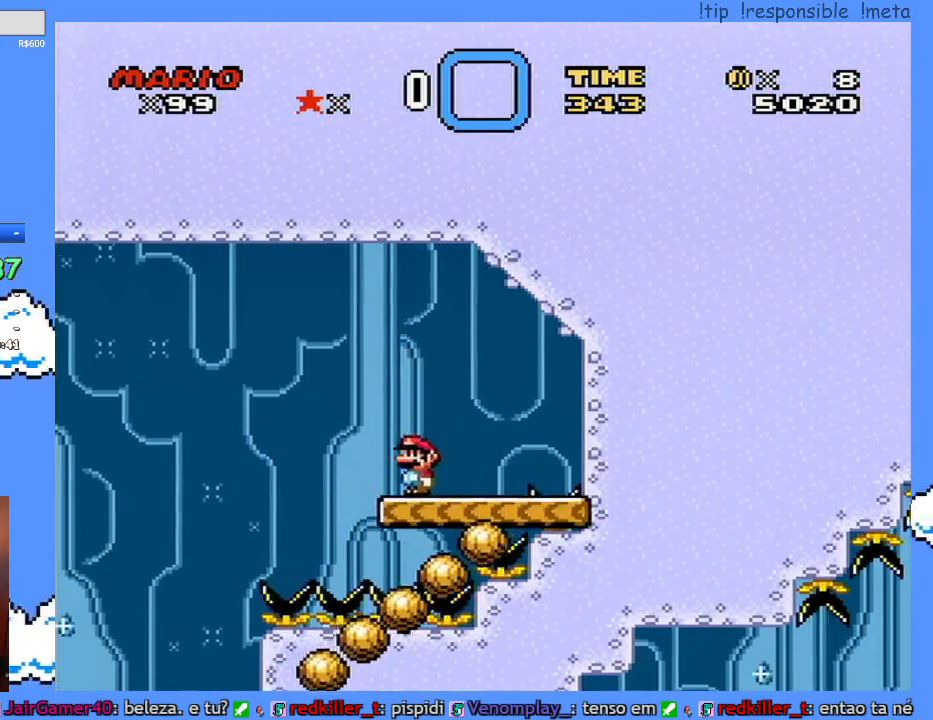
{"dt_ms": 500, "buttons": ["B", "Y", "DPAD_LEFT"], "events": [[150, "B", "down"]]}
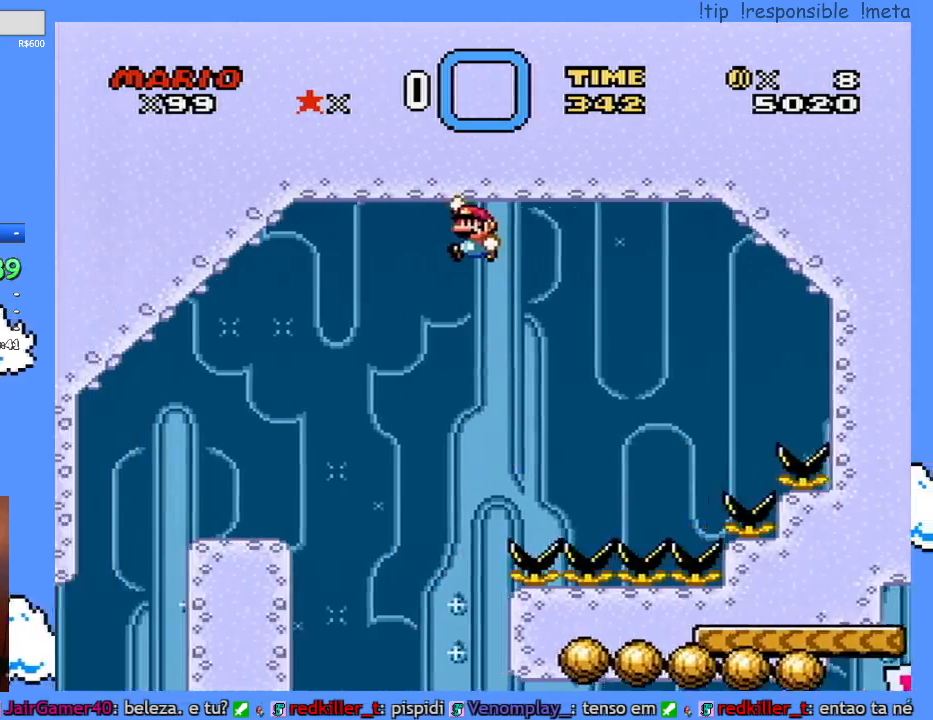
{"dt_ms": 1000, "buttons": ["B", "Y", "DPAD_RIGHT"], "events": [[17, "DPAD_LEFT", "up"], [100, "DPAD_RIGHT", "down"], [200, "DPAD_RIGHT", "up"], [467, "DPAD_RIGHT", "down"], [600, "DPAD_RIGHT", "up"], [667, "DPAD_RIGHT", "down"]]}
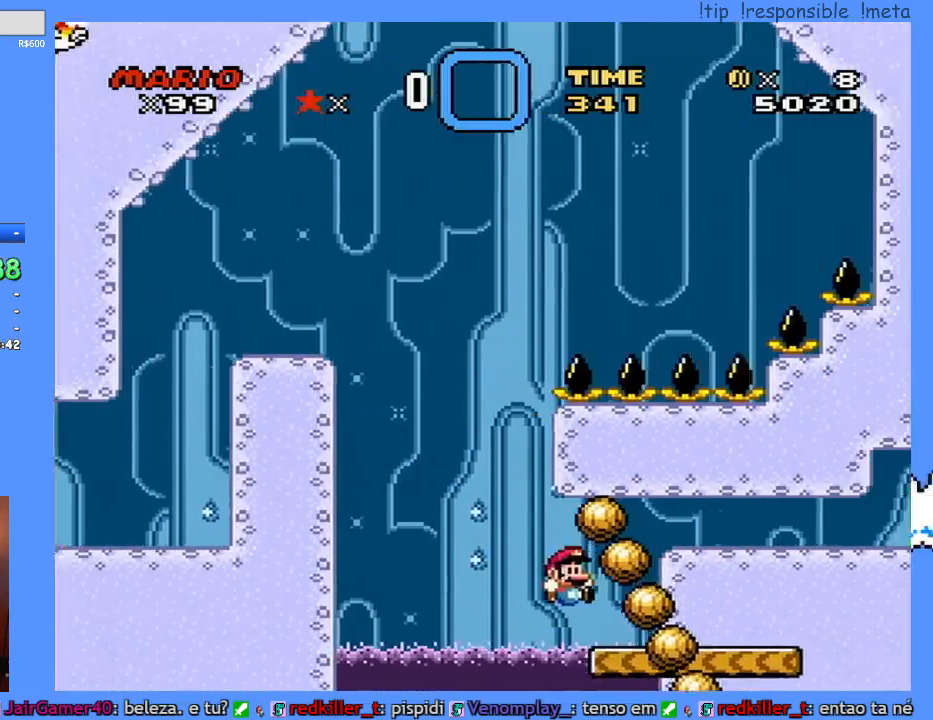
{"dt_ms": 500, "buttons": ["B", "Y", "DPAD_RIGHT"], "events": [[200, "B", "up"], [250, "B", "down"]]}
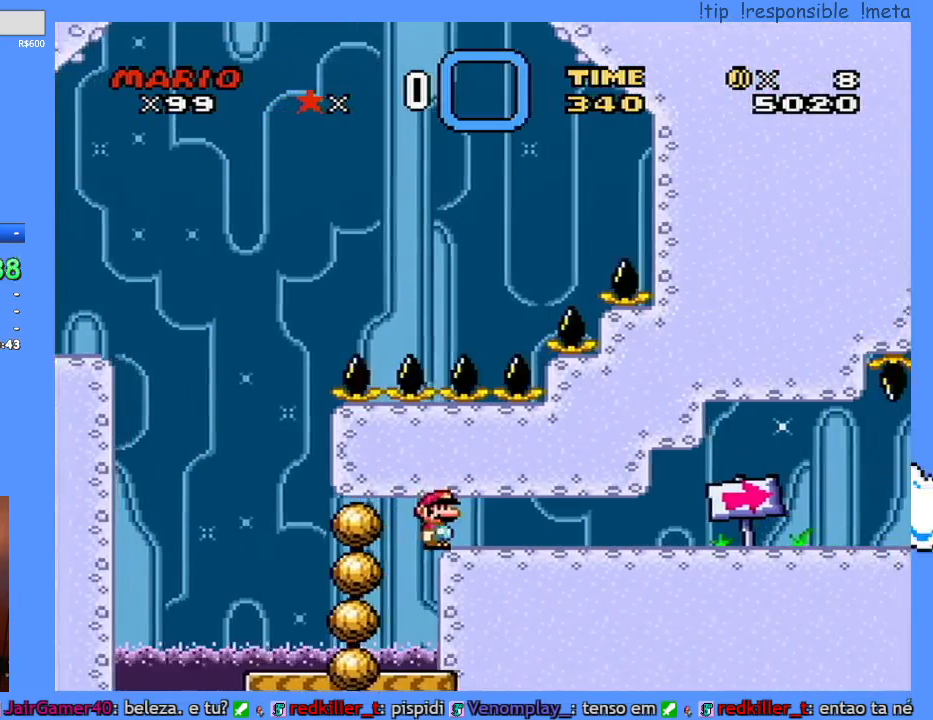
{"dt_ms": 500, "buttons": ["Y", "DPAD_LEFT"], "events": [[217, "B", "up"], [467, "DPAD_LEFT", "down"], [467, "DPAD_RIGHT", "up"]]}
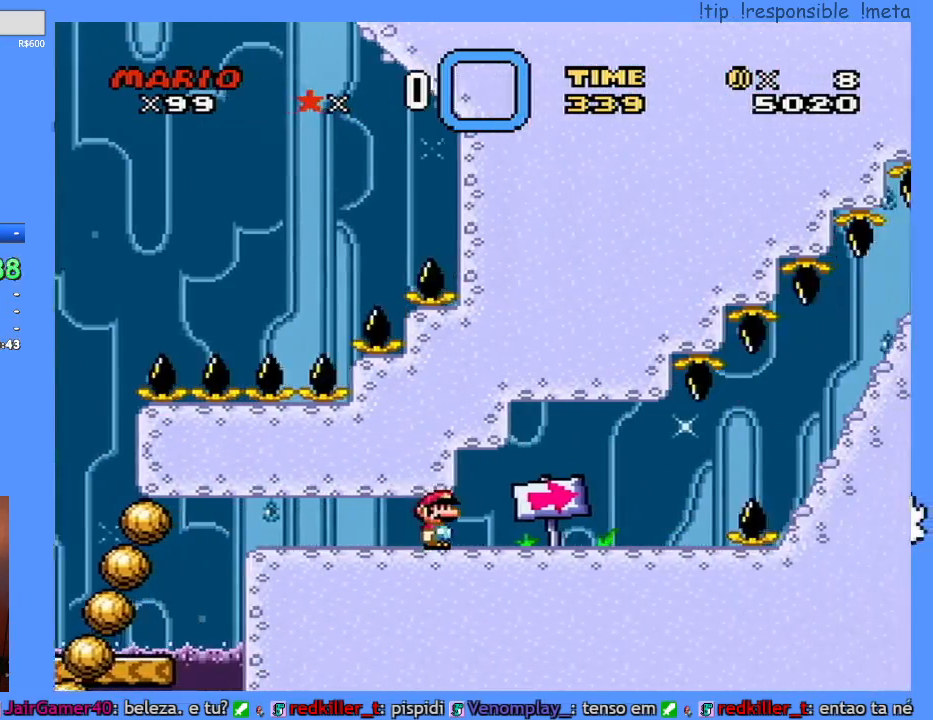
{"dt_ms": 500, "buttons": ["Y"], "events": [[150, "B", "down"], [217, "DPAD_LEFT", "up"], [350, "B", "up"]]}
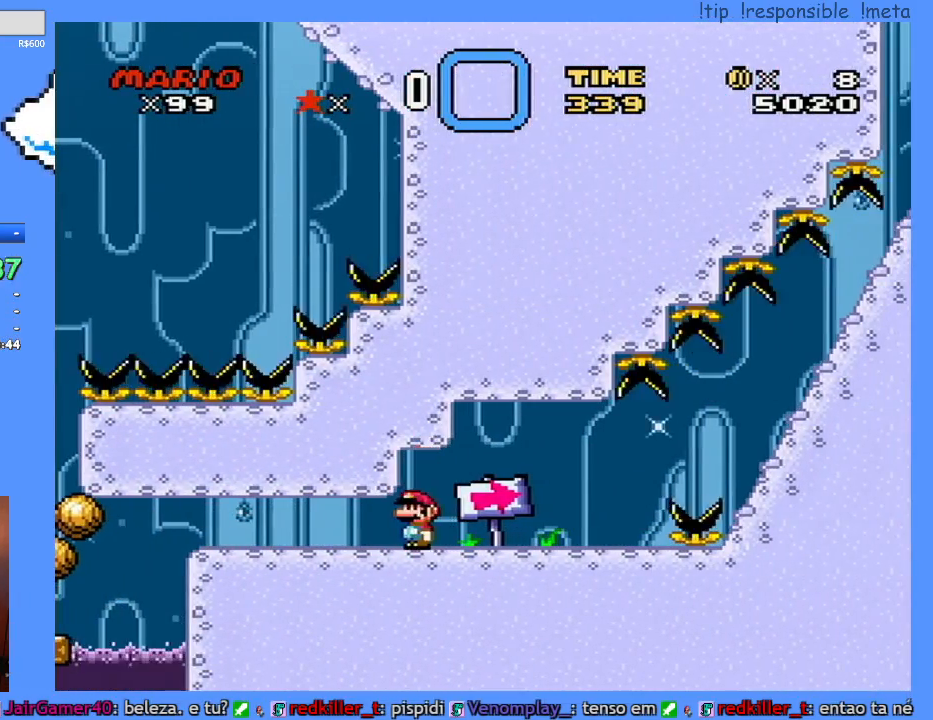
{"dt_ms": 500, "buttons": ["B", "Y"], "events": [[33, "B", "down"], [200, "L1", "down"], [250, "B", "up"], [267, "L1", "up"], [400, "B", "down"]]}
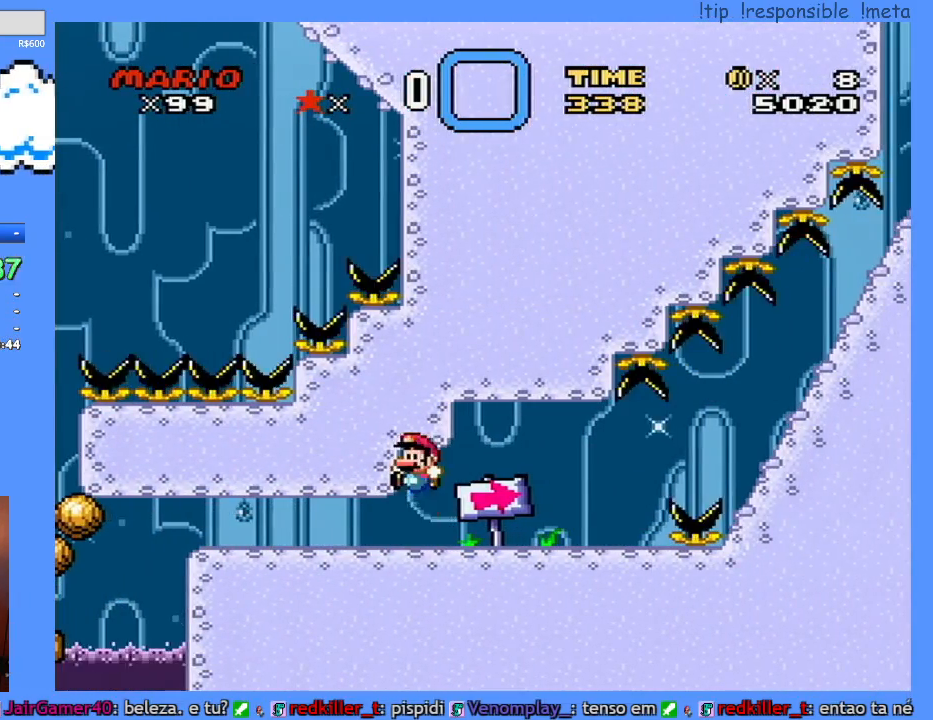
{"dt_ms": 500, "buttons": ["Y"], "events": [[100, "B", "up"], [283, "B", "down"], [467, "B", "up"]]}
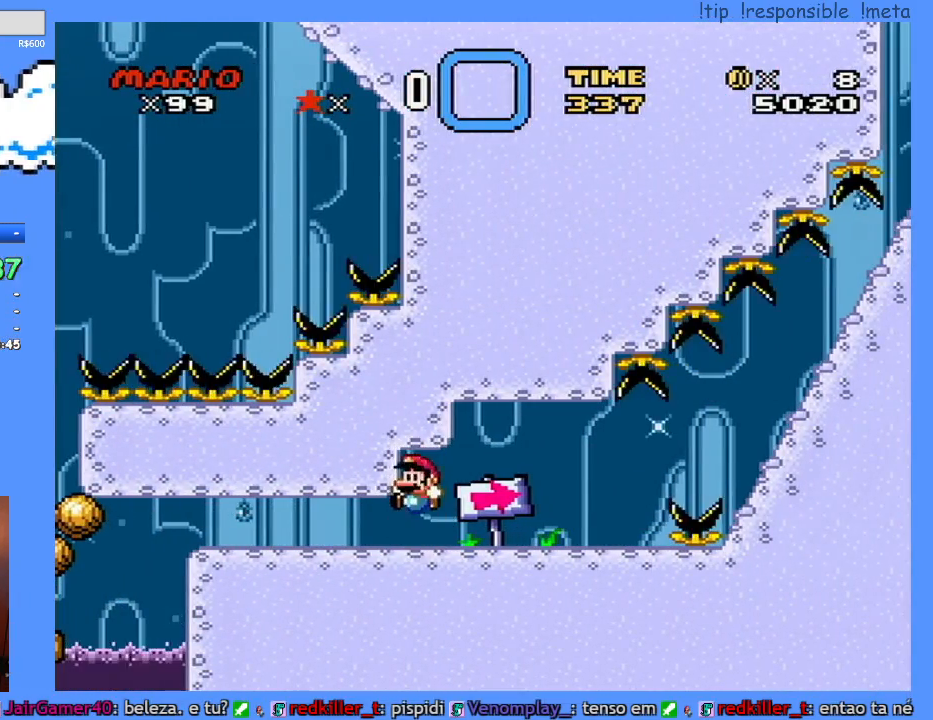
{"dt_ms": 500, "buttons": ["Y"], "events": [[167, "B", "down"], [350, "B", "up"]]}
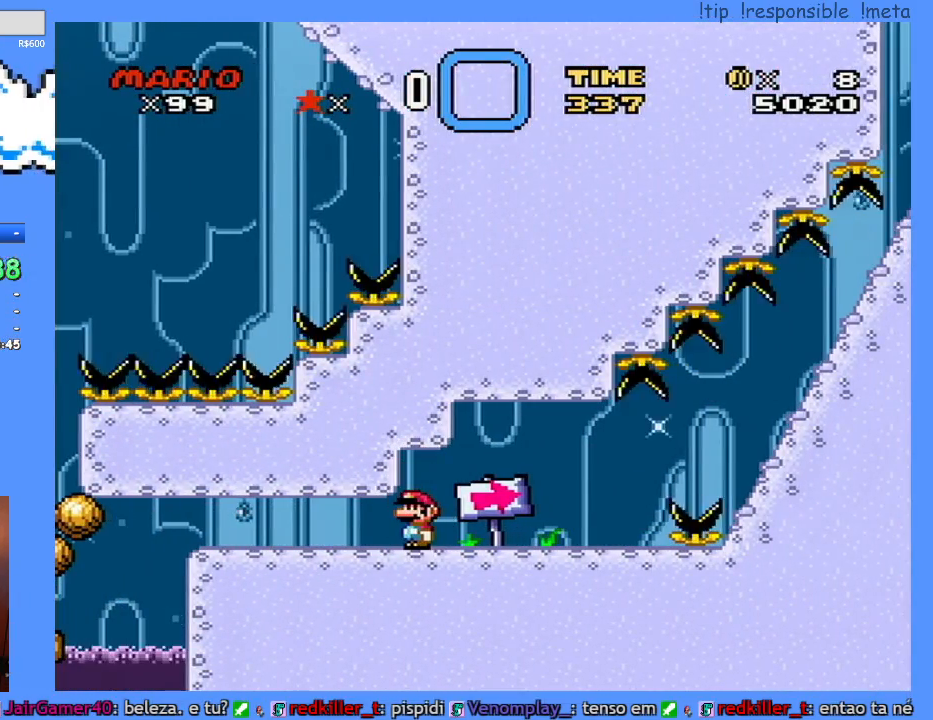
{"dt_ms": 500, "buttons": ["Y", "DPAD_RIGHT"], "events": [[500, "DPAD_RIGHT", "down"]]}
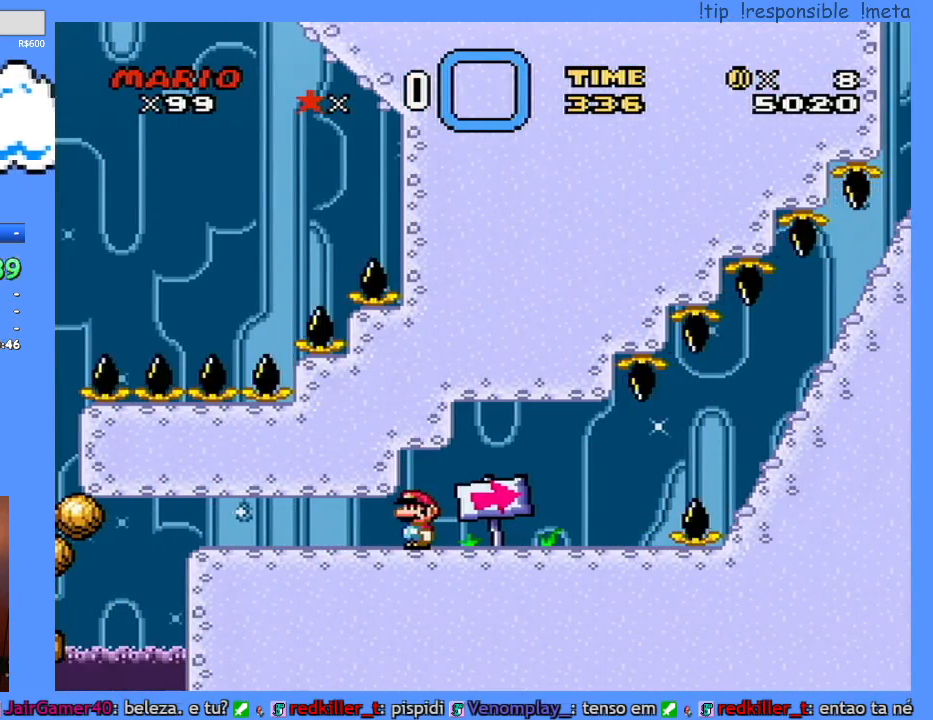
{"dt_ms": 500, "buttons": ["Y", "DPAD_RIGHT"], "events": []}
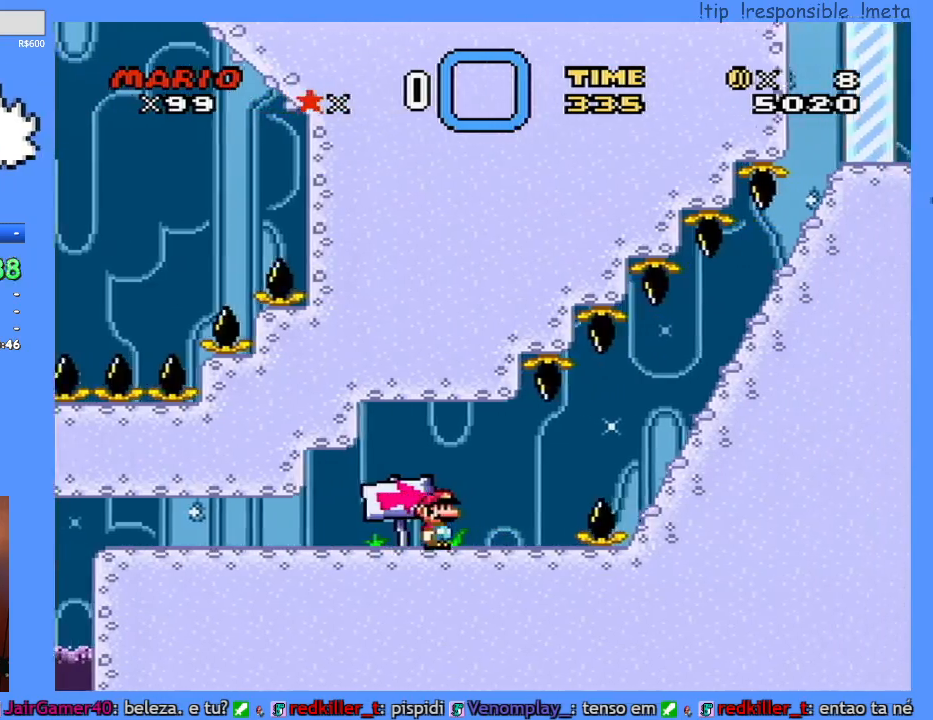
{"dt_ms": 500, "buttons": ["Y", "DPAD_RIGHT"], "events": []}
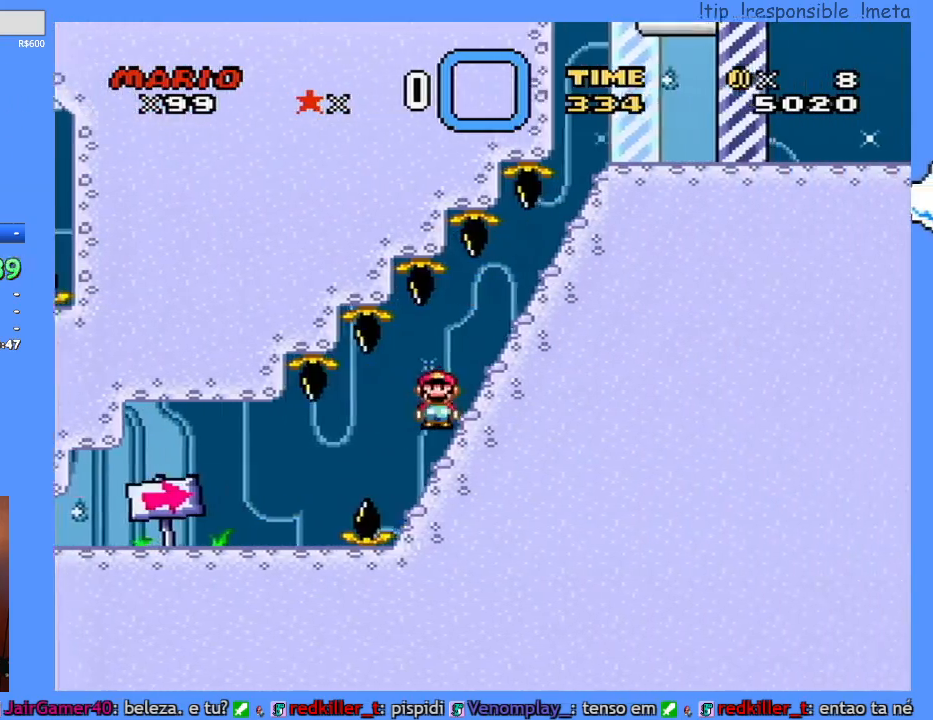
{"dt_ms": 500, "buttons": ["B", "Y", "DPAD_RIGHT"], "events": [[33, "B", "down"], [167, "B", "up"], [417, "B", "down"]]}
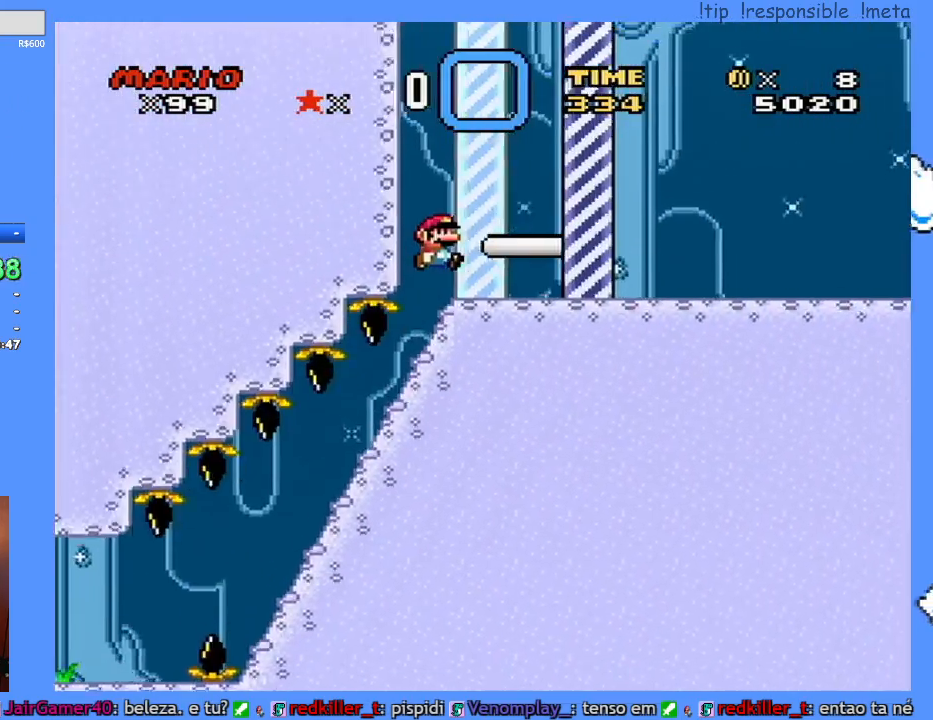
{"dt_ms": 500, "buttons": [], "events": [[250, "B", "up"], [433, "DPAD_RIGHT", "up"], [467, "Y", "up"]]}